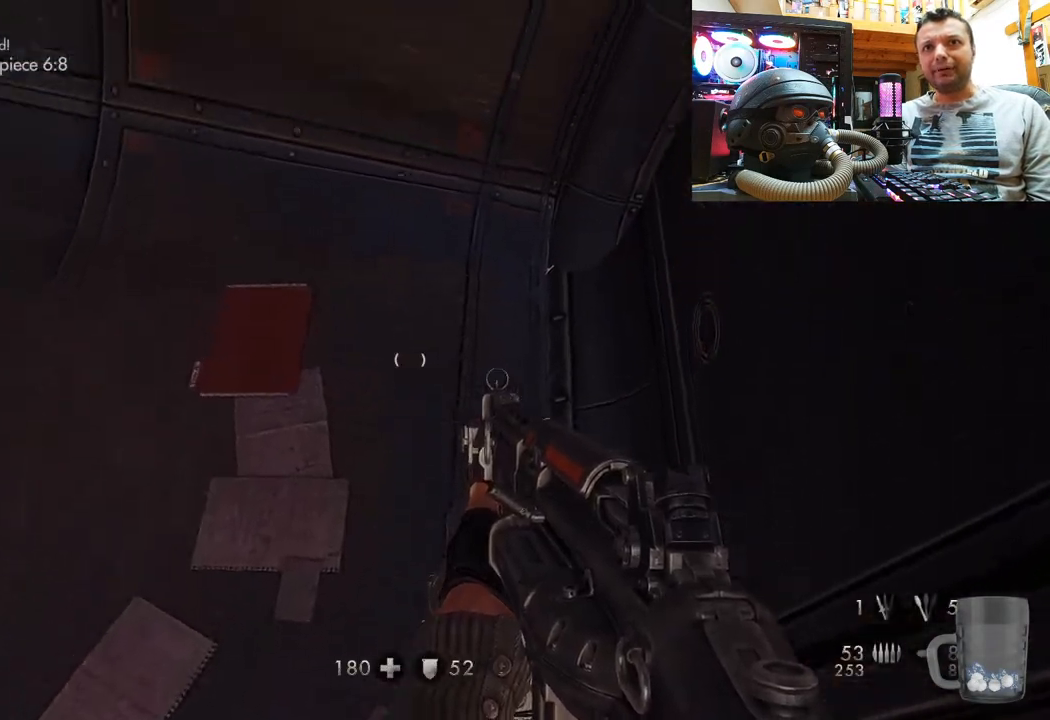
Gameplay with a controller (PlayStation layout); each line is a JSON object with the inputs held at the frame after it. "events" lists button and stick changes between this image and that frame as [ms after this image, input, new state], when the widget could be followed in between. Not read: L1 R3.
{"buttons": [], "left_stick": "down-right", "right_stick": "down-left", "events": [[33, "right_stick", "center"], [283, "right_stick", "down-left"], [350, "left_stick", "center"], [450, "left_stick", "down-right"]]}
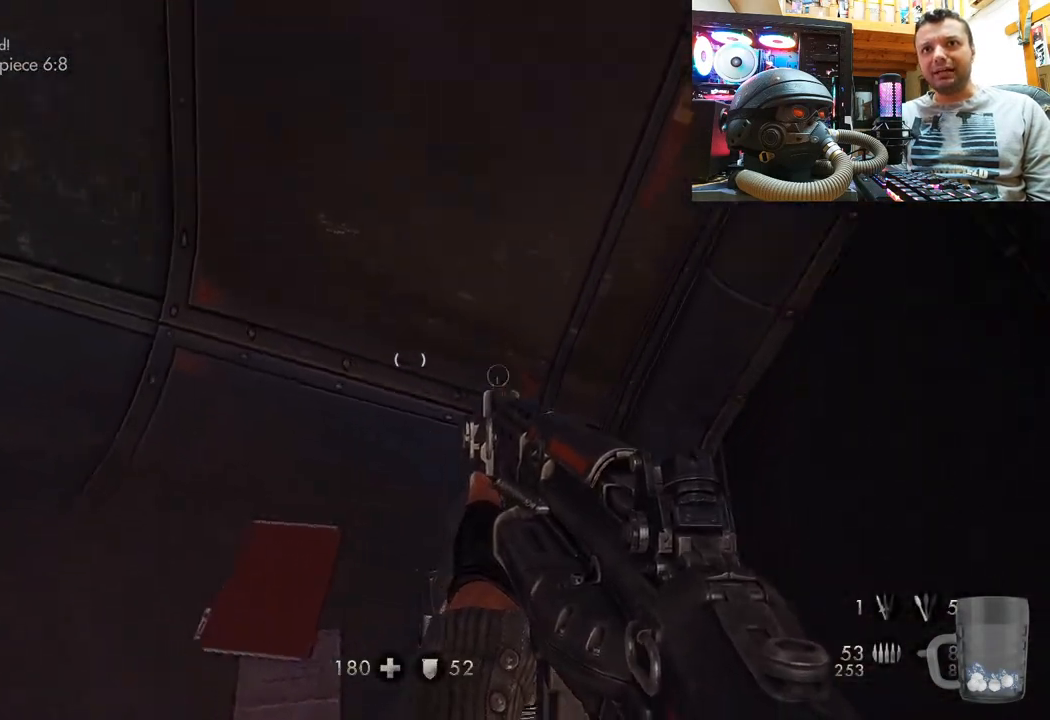
{"buttons": [], "left_stick": "down-right", "right_stick": "down-left", "events": [[217, "right_stick", "down"], [467, "right_stick", "down-left"]]}
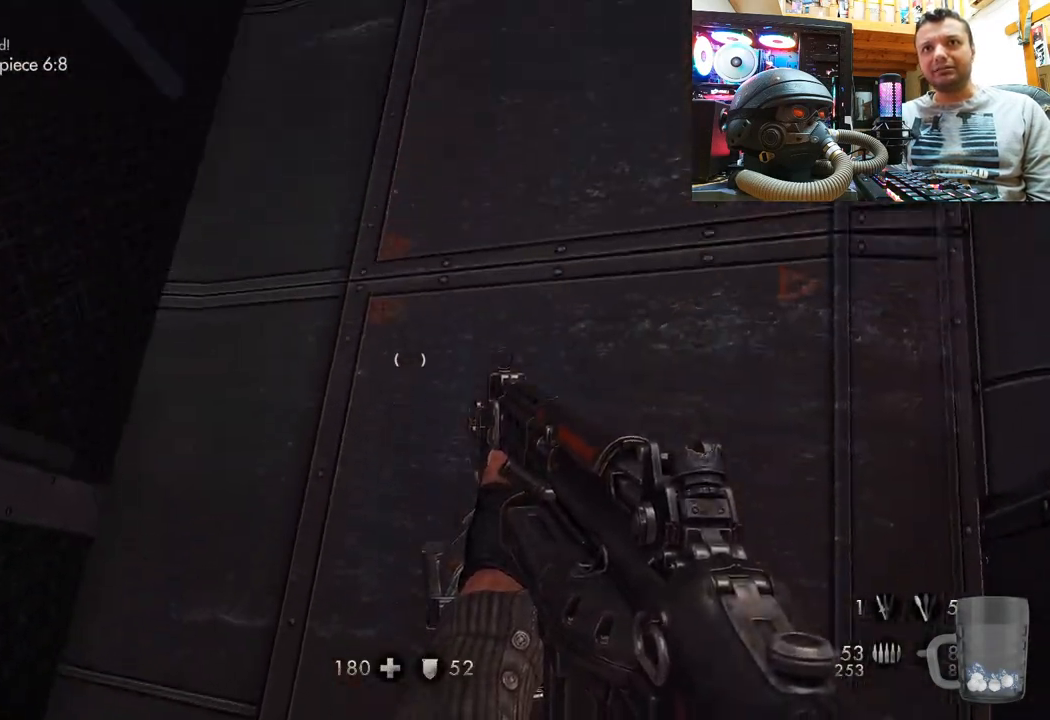
{"buttons": [], "left_stick": "down-right", "right_stick": "down-left", "events": []}
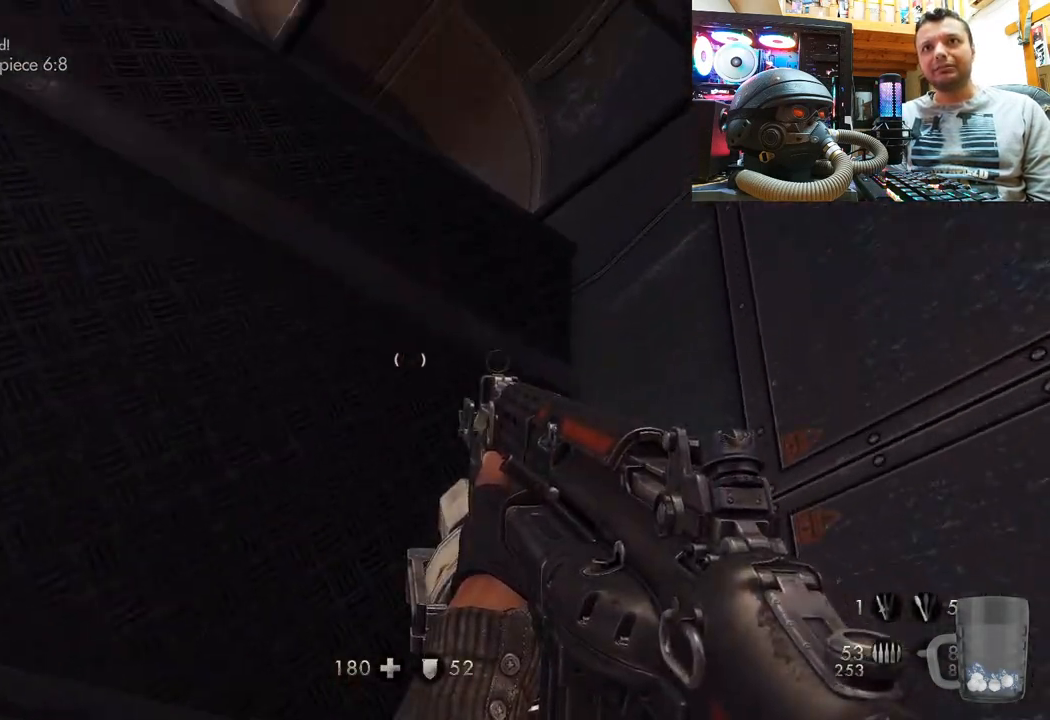
{"buttons": [], "left_stick": "down-right", "right_stick": "up-left", "events": [[217, "right_stick", "up-left"]]}
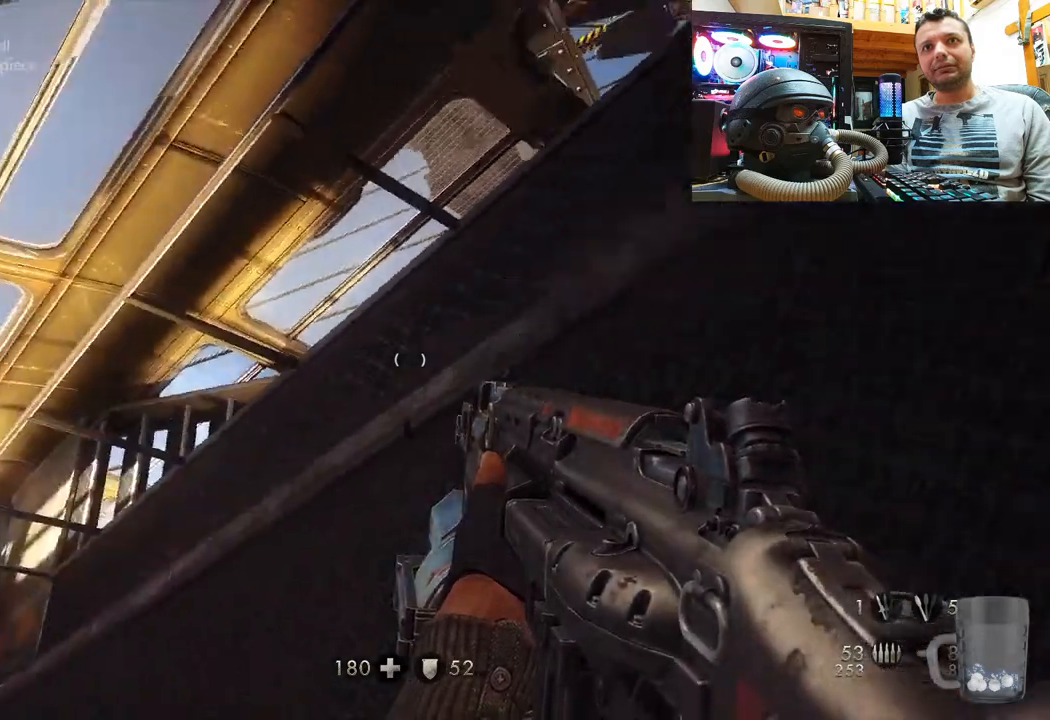
{"buttons": [], "left_stick": "center", "right_stick": "left", "events": [[267, "right_stick", "up"], [317, "left_stick", "center"], [383, "right_stick", "center"], [433, "right_stick", "left"]]}
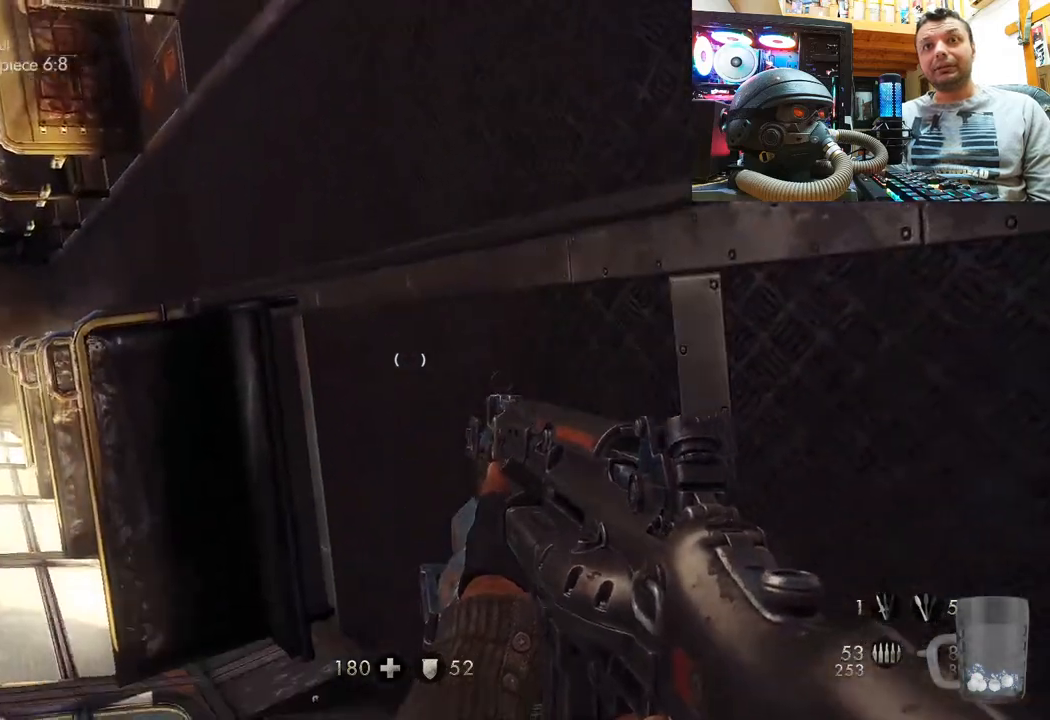
{"buttons": [], "left_stick": "up", "right_stick": "up", "events": [[17, "right_stick", "up-left"], [233, "right_stick", "center"], [367, "left_stick", "up"], [483, "right_stick", "up"]]}
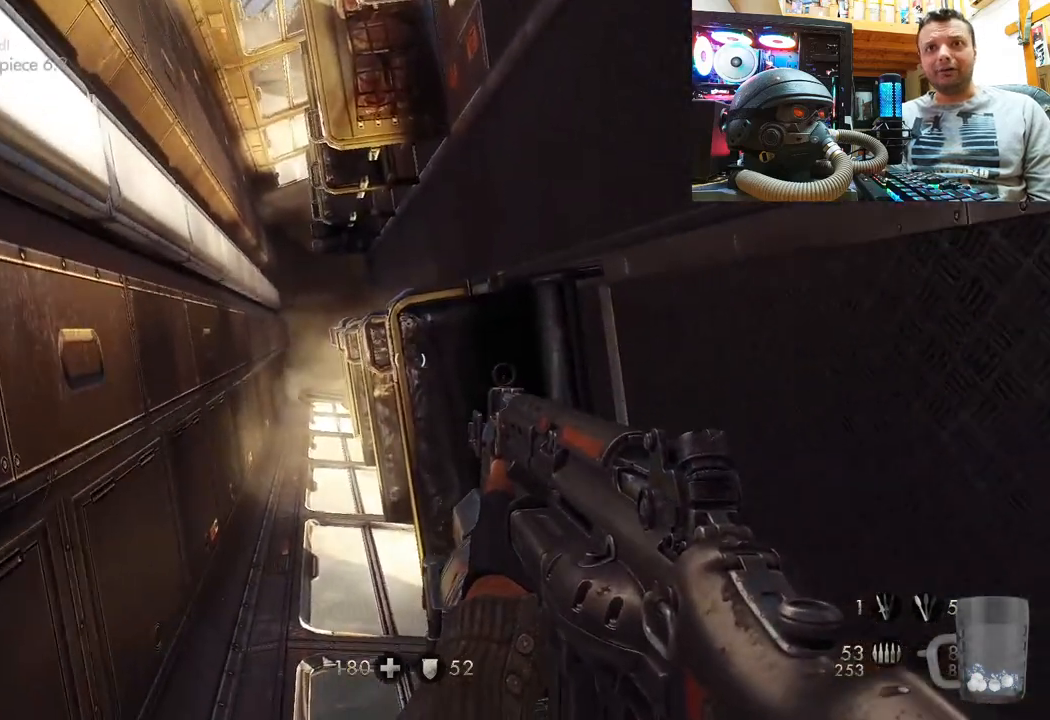
{"buttons": [], "left_stick": "up-left", "right_stick": "right", "events": [[117, "left_stick", "up-left"], [250, "right_stick", "center"], [450, "right_stick", "right"]]}
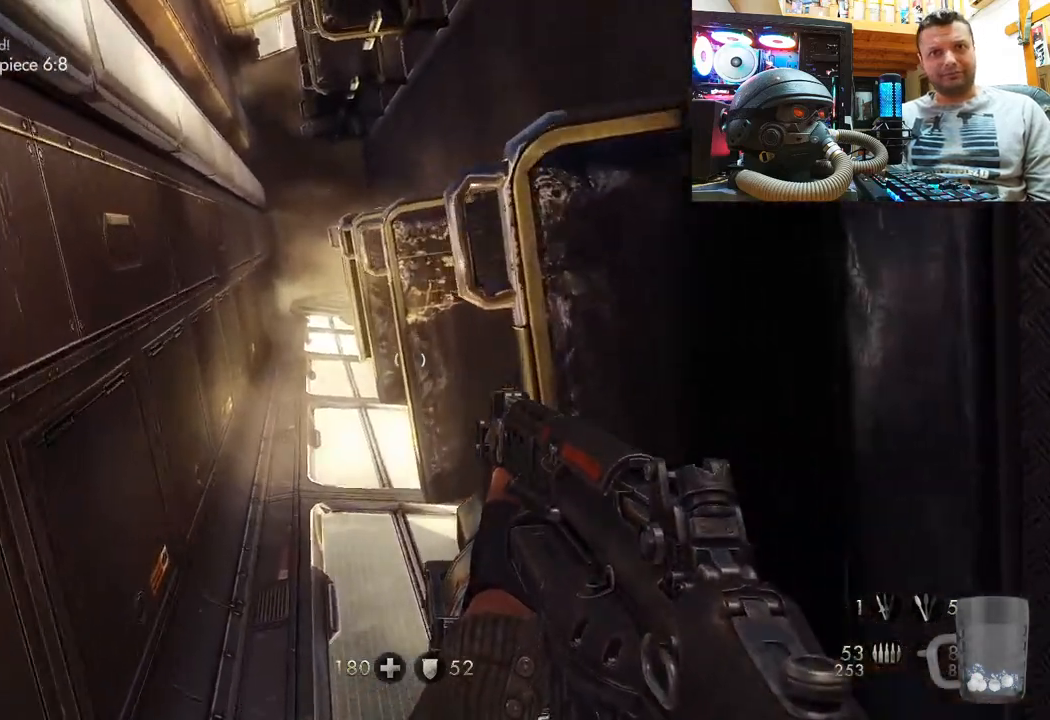
{"buttons": ["L2"], "left_stick": "center", "right_stick": "center", "events": [[183, "right_stick", "center"], [200, "left_stick", "center"], [250, "L2", "down"]]}
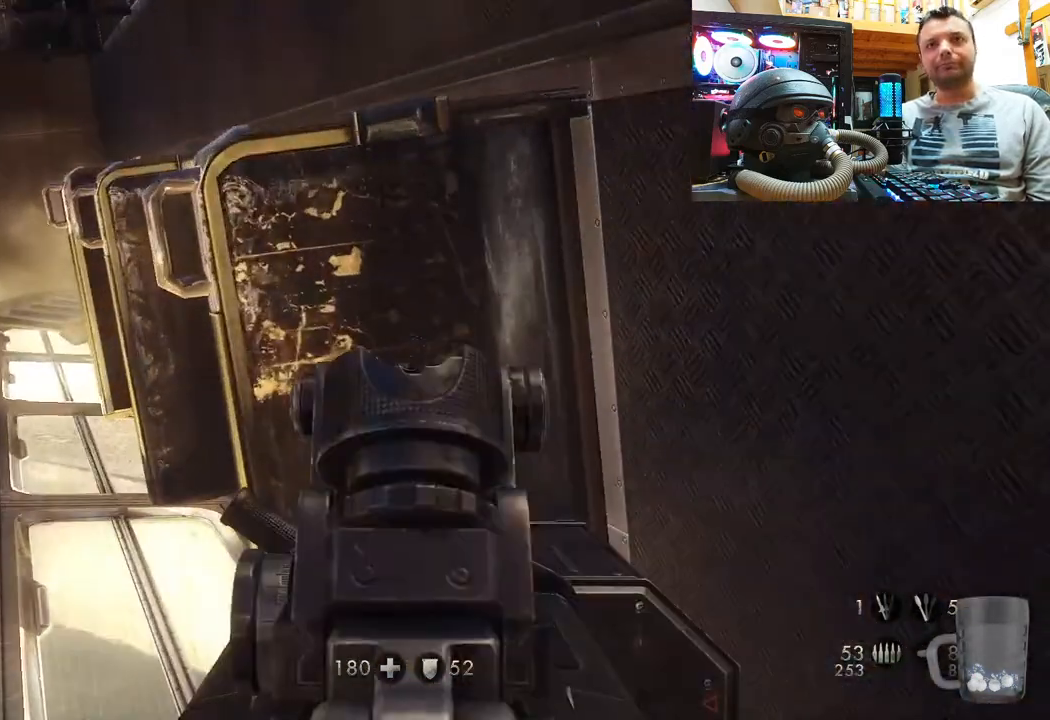
{"buttons": [], "left_stick": "center", "right_stick": "up-left", "events": [[233, "L2", "up"], [350, "right_stick", "left"], [400, "right_stick", "up-left"]]}
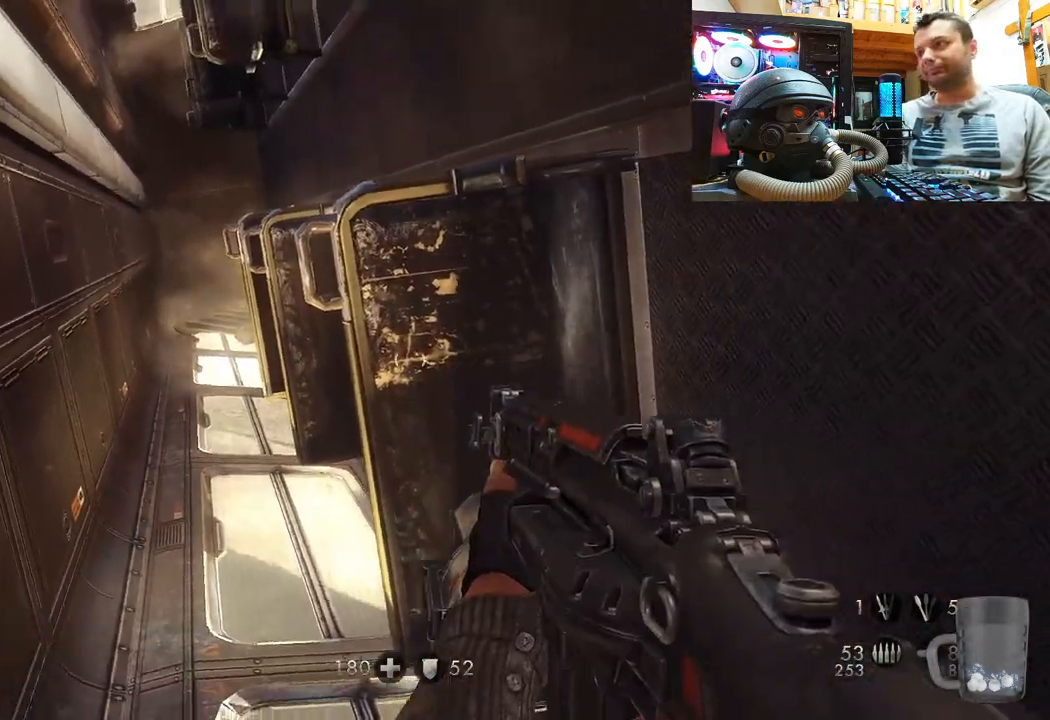
{"buttons": [], "left_stick": "up", "right_stick": "up-left", "events": [[67, "right_stick", "center"], [333, "right_stick", "up"], [400, "left_stick", "up"], [500, "right_stick", "up-left"]]}
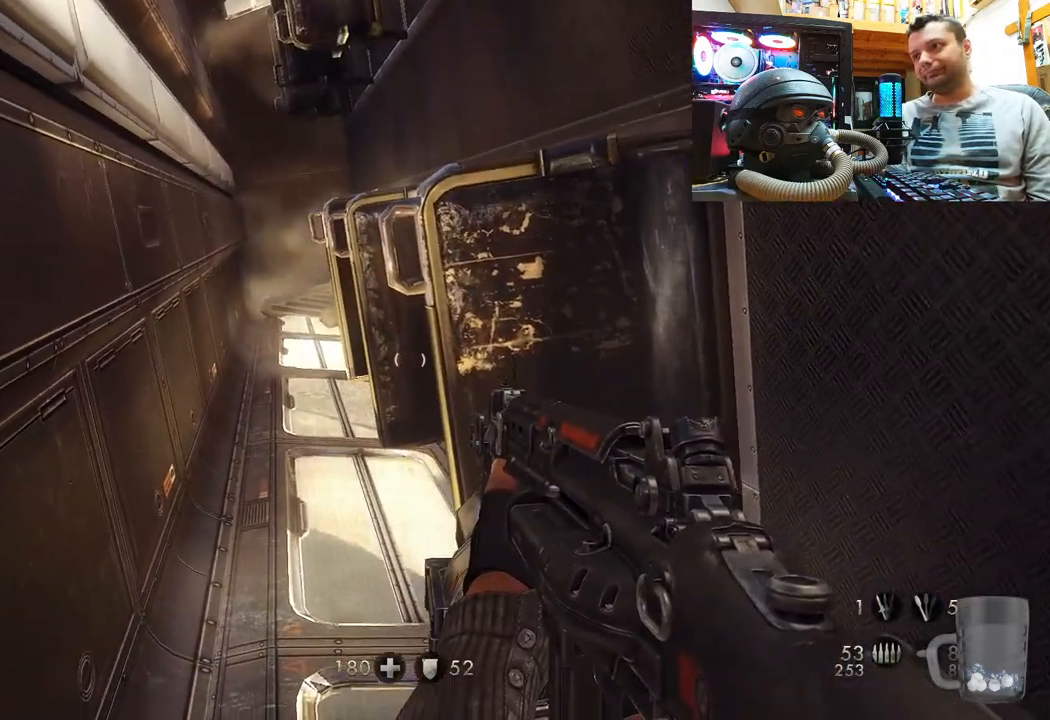
{"buttons": [], "left_stick": "up-left", "right_stick": "center", "events": [[150, "left_stick", "up-left"], [200, "right_stick", "right"], [283, "right_stick", "down-right"], [500, "right_stick", "center"]]}
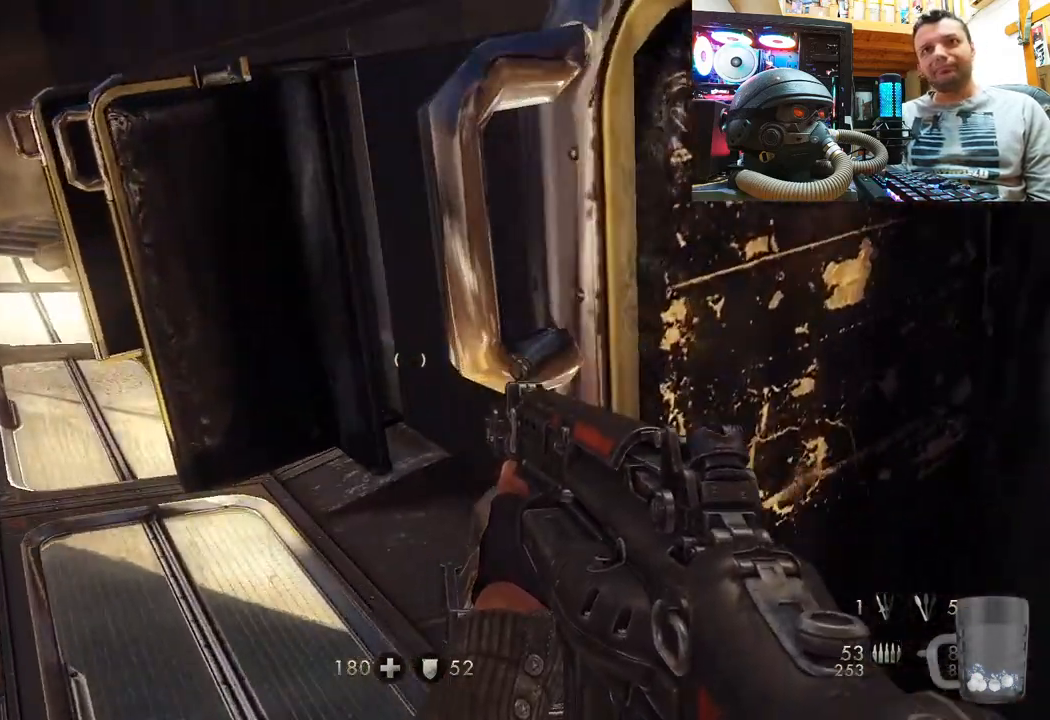
{"buttons": [], "left_stick": "center", "right_stick": "left", "events": [[117, "right_stick", "right"], [283, "left_stick", "down-left"], [417, "right_stick", "left"], [450, "left_stick", "center"]]}
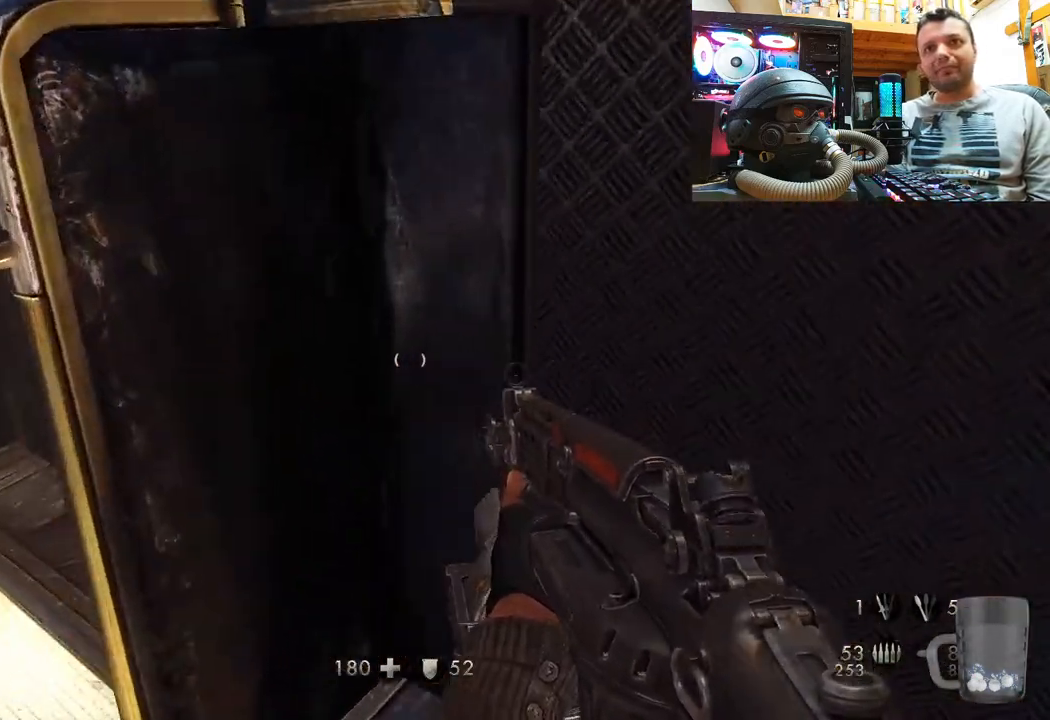
{"buttons": [], "left_stick": "up-left", "right_stick": "down-right", "events": [[217, "left_stick", "up"], [283, "right_stick", "center"], [333, "left_stick", "up-left"], [500, "right_stick", "down-right"]]}
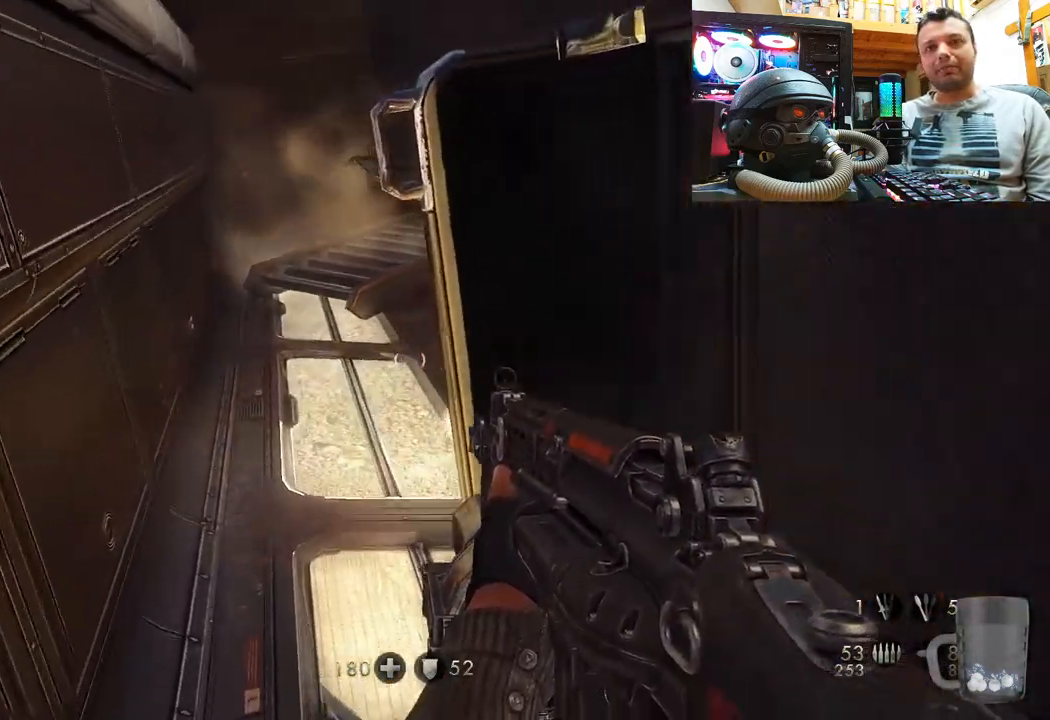
{"buttons": [], "left_stick": "left", "right_stick": "down-right", "events": [[317, "right_stick", "center"], [350, "left_stick", "center"], [500, "left_stick", "left"], [500, "right_stick", "down-right"]]}
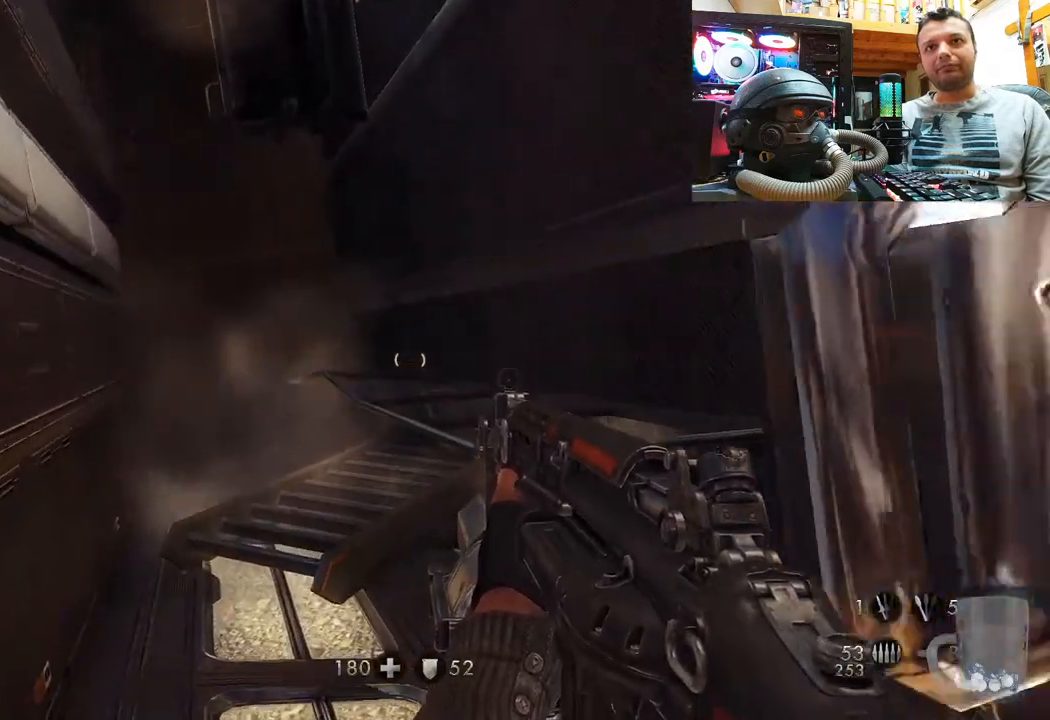
{"buttons": [], "left_stick": "up-left", "right_stick": "center", "events": [[167, "left_stick", "up-left"], [217, "right_stick", "center"]]}
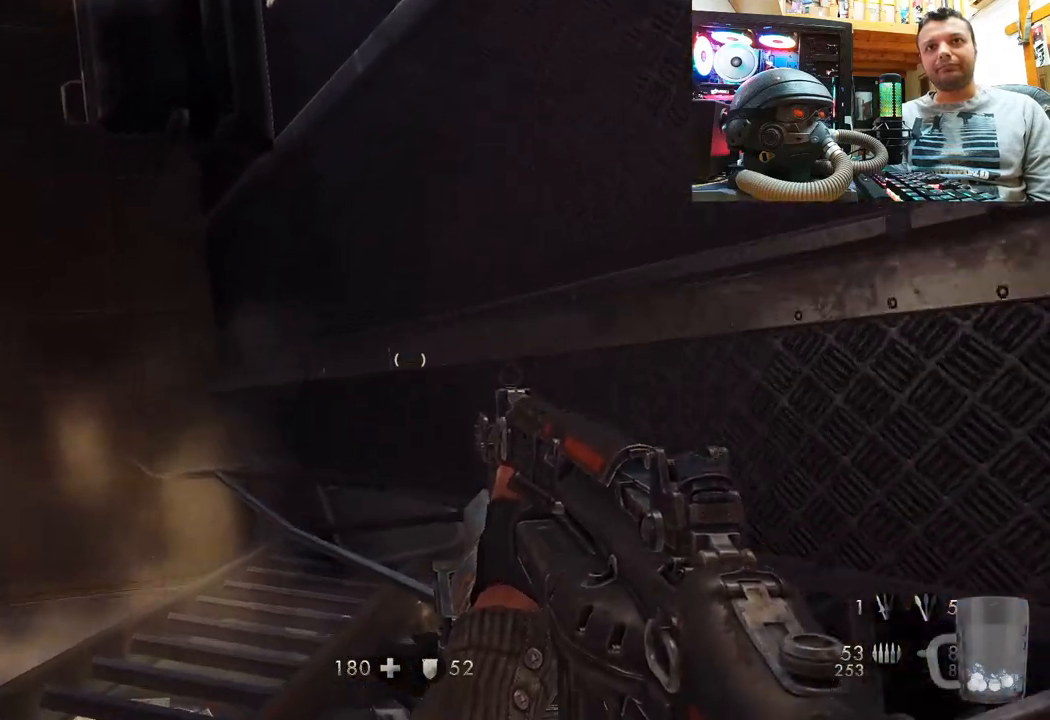
{"buttons": [], "left_stick": "center", "right_stick": "center", "events": [[67, "right_stick", "up"], [117, "left_stick", "center"], [233, "right_stick", "center"]]}
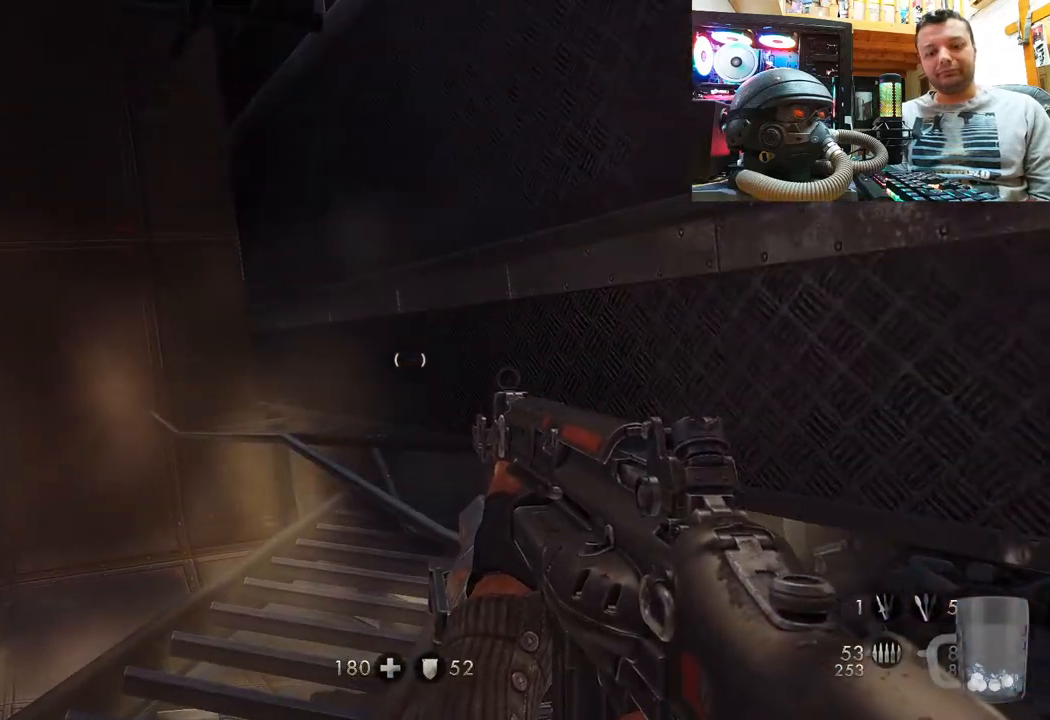
{"buttons": [], "left_stick": "center", "right_stick": "center", "events": []}
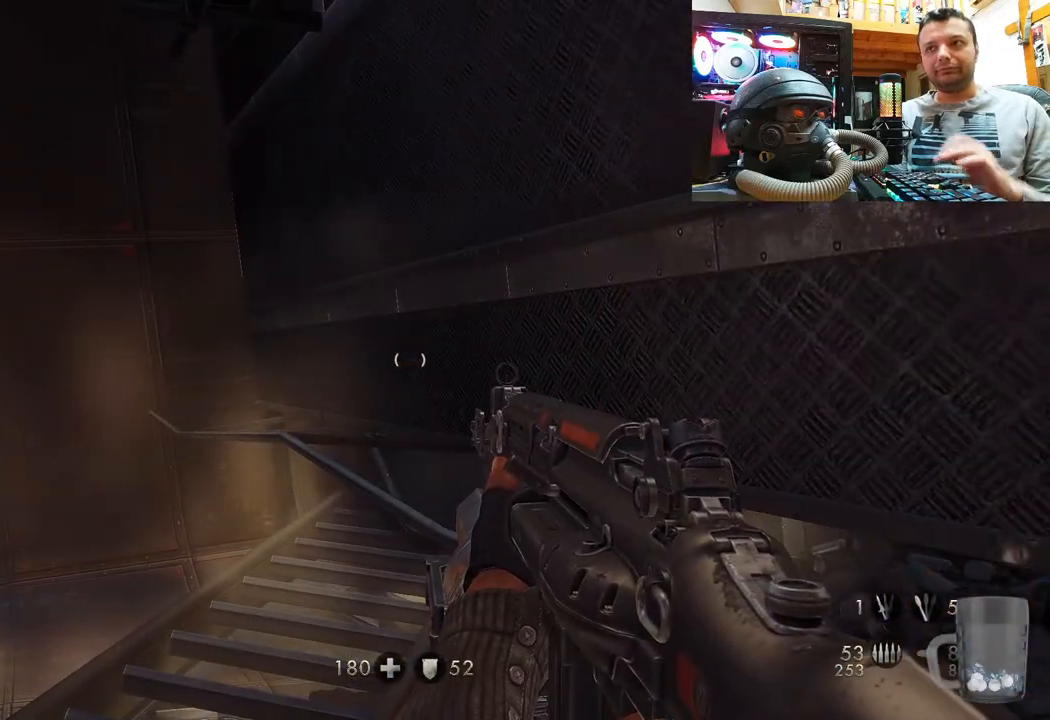
{"buttons": [], "left_stick": "center", "right_stick": "center", "events": []}
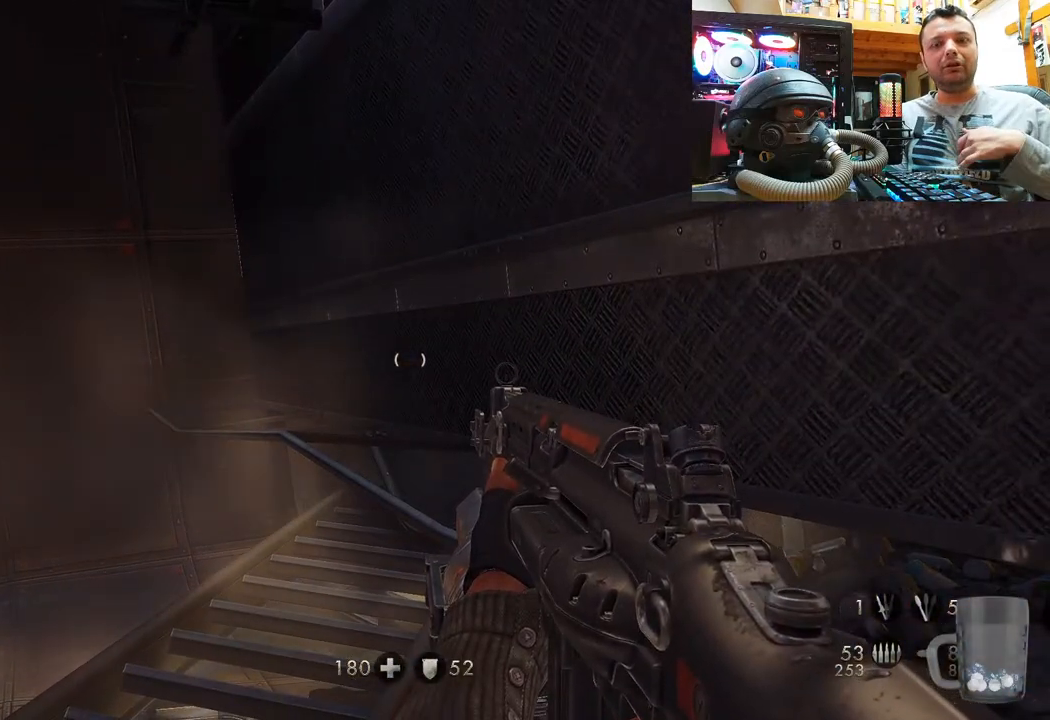
{"buttons": [], "left_stick": "center", "right_stick": "center", "events": []}
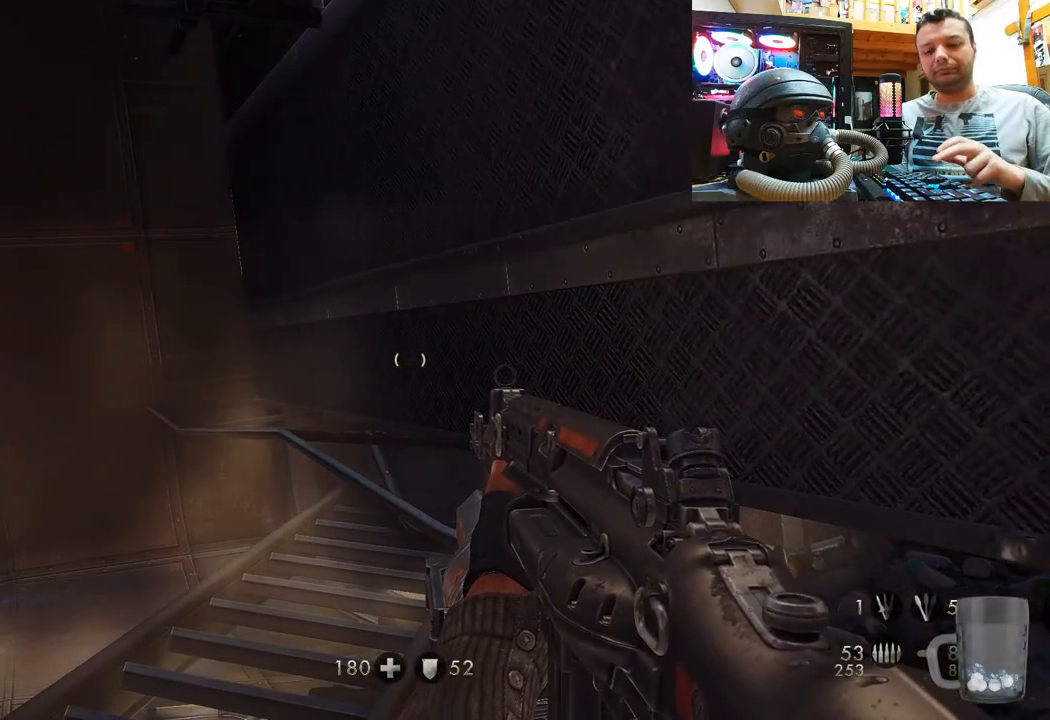
{"buttons": [], "left_stick": "center", "right_stick": "up", "events": [[200, "right_stick", "up-left"], [483, "right_stick", "up"]]}
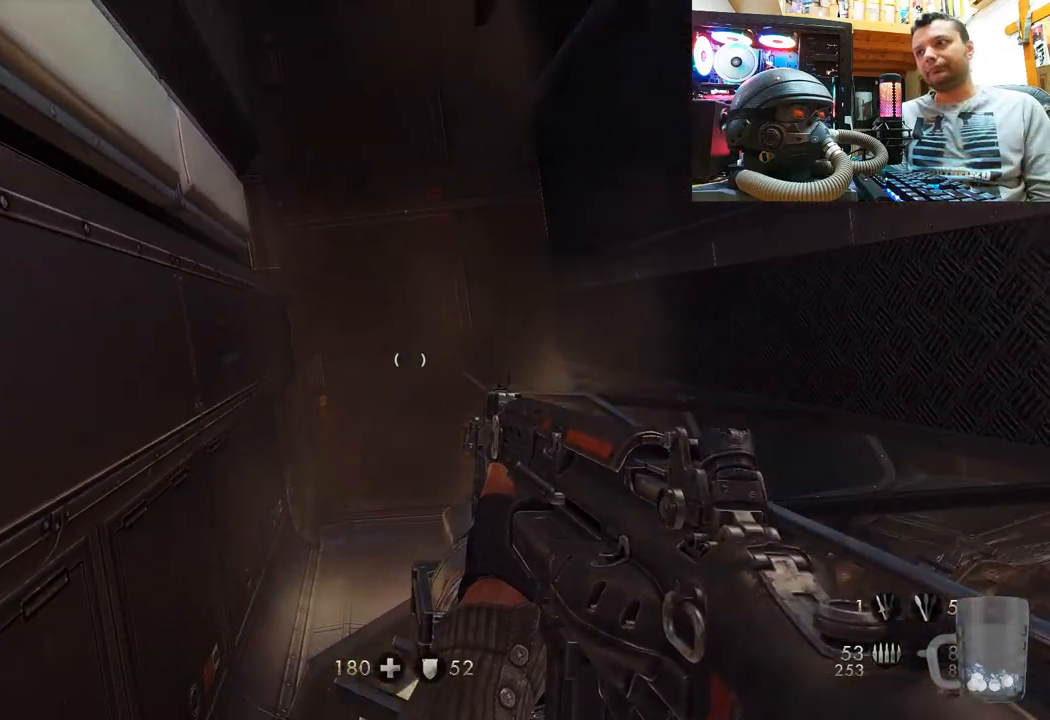
{"buttons": [], "left_stick": "up-right", "right_stick": "center", "events": [[250, "right_stick", "center"], [300, "left_stick", "up-right"]]}
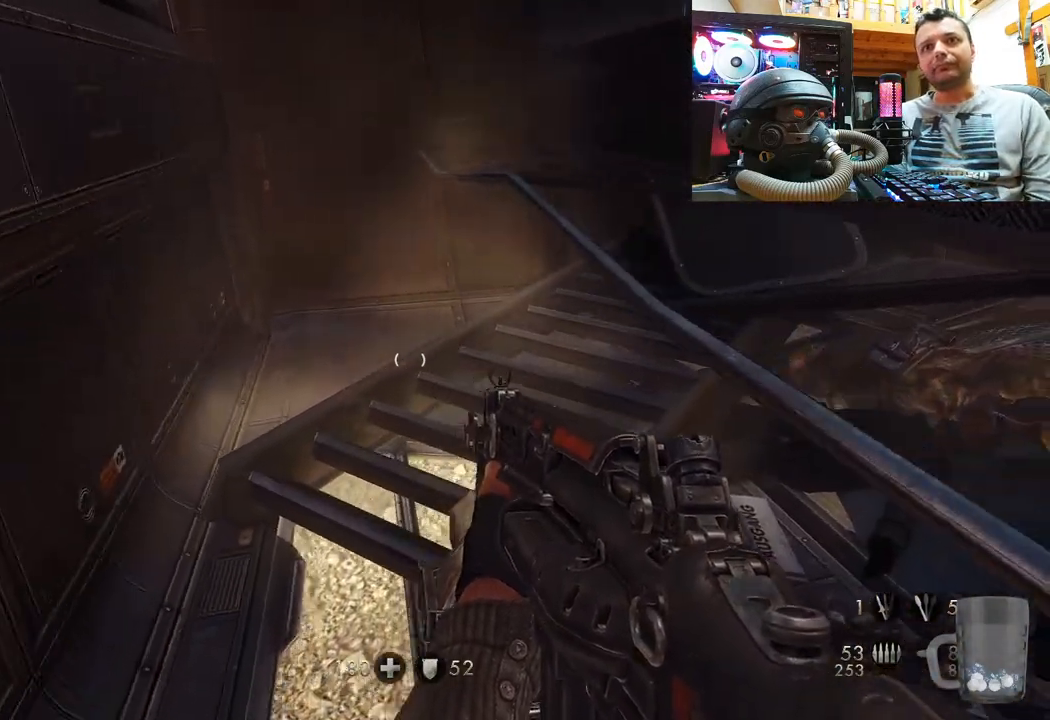
{"buttons": [], "left_stick": "up-left", "right_stick": "down-right", "events": [[17, "left_stick", "up"], [100, "right_stick", "left"], [150, "right_stick", "center"], [233, "left_stick", "up-left"], [300, "right_stick", "down-left"], [417, "right_stick", "down-right"]]}
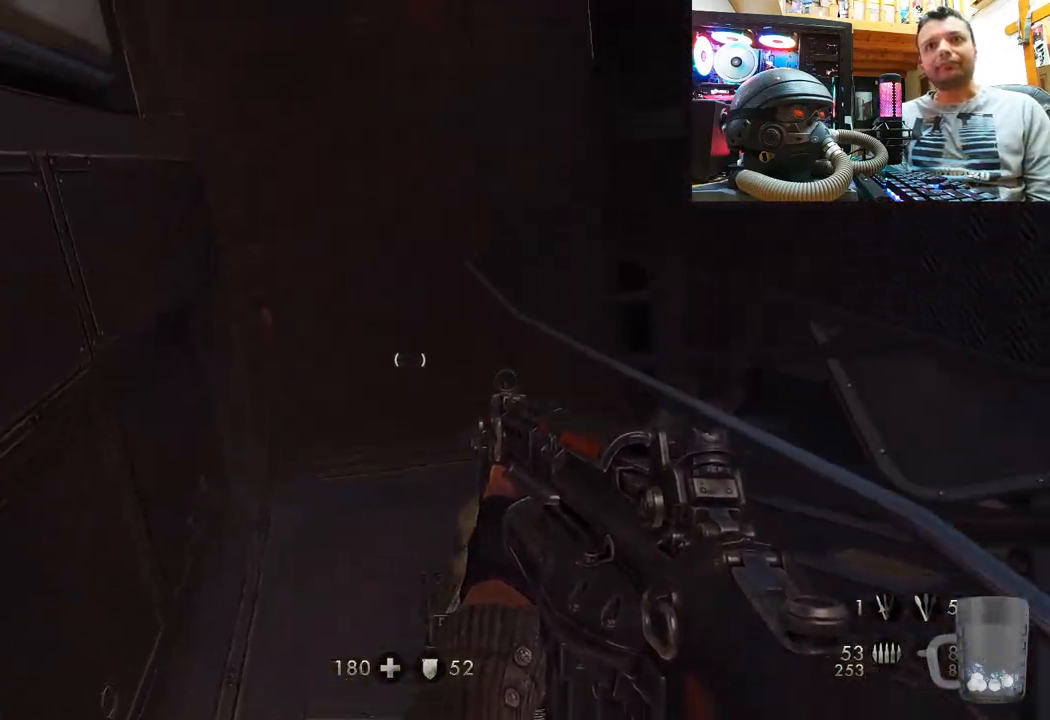
{"buttons": [], "left_stick": "down-left", "right_stick": "right", "events": [[83, "left_stick", "left"], [433, "right_stick", "right"], [500, "left_stick", "down-left"]]}
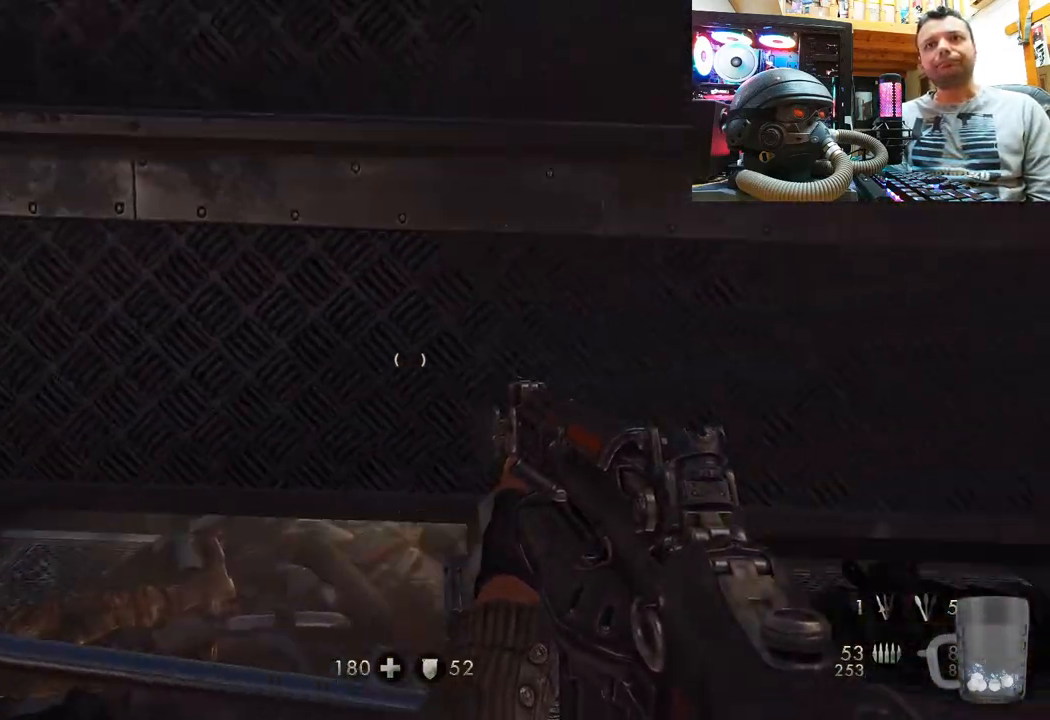
{"buttons": [], "left_stick": "up", "right_stick": "up-right", "events": [[100, "right_stick", "up-right"], [200, "left_stick", "center"], [383, "left_stick", "up"]]}
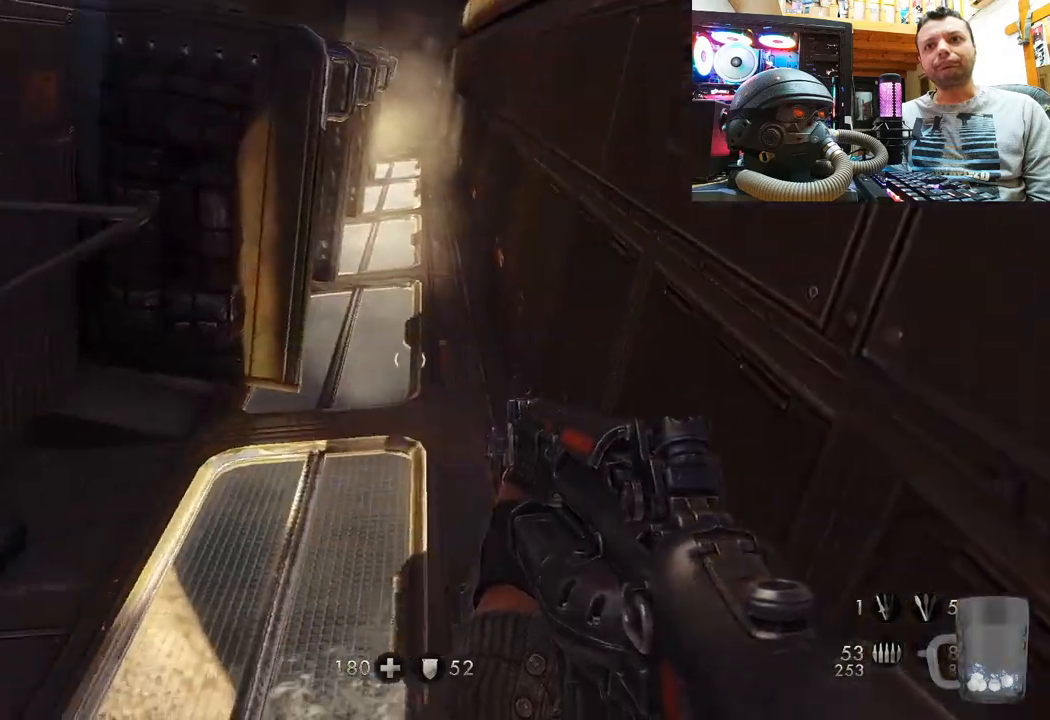
{"buttons": [], "left_stick": "up-right", "right_stick": "down-left", "events": [[17, "right_stick", "center"], [267, "right_stick", "down-left"], [433, "left_stick", "up-right"]]}
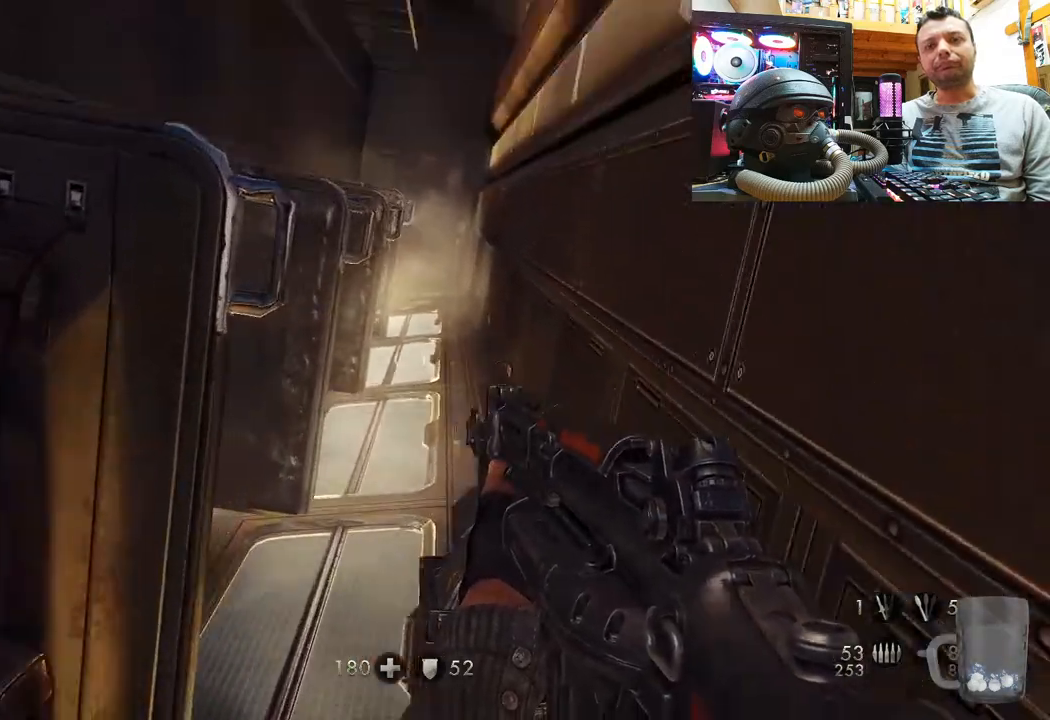
{"buttons": [], "left_stick": "up-right", "right_stick": "right", "events": [[17, "right_stick", "left"], [267, "right_stick", "center"], [500, "right_stick", "right"]]}
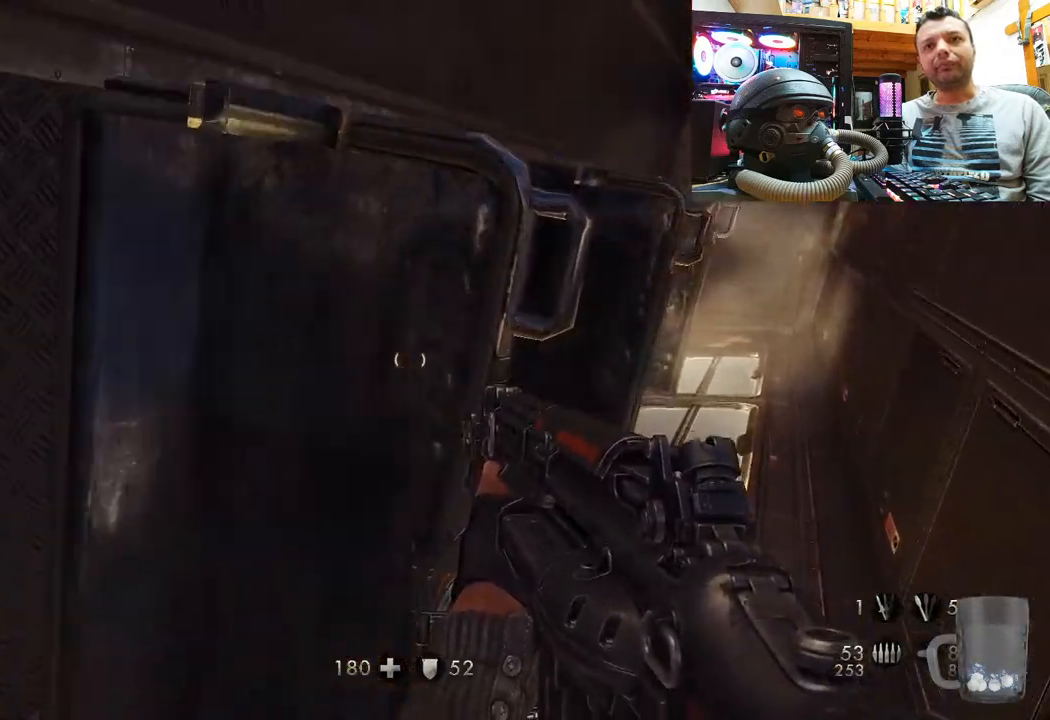
{"buttons": [], "left_stick": "up", "right_stick": "down-right", "events": [[250, "right_stick", "center"], [367, "right_stick", "down-right"], [483, "left_stick", "up"]]}
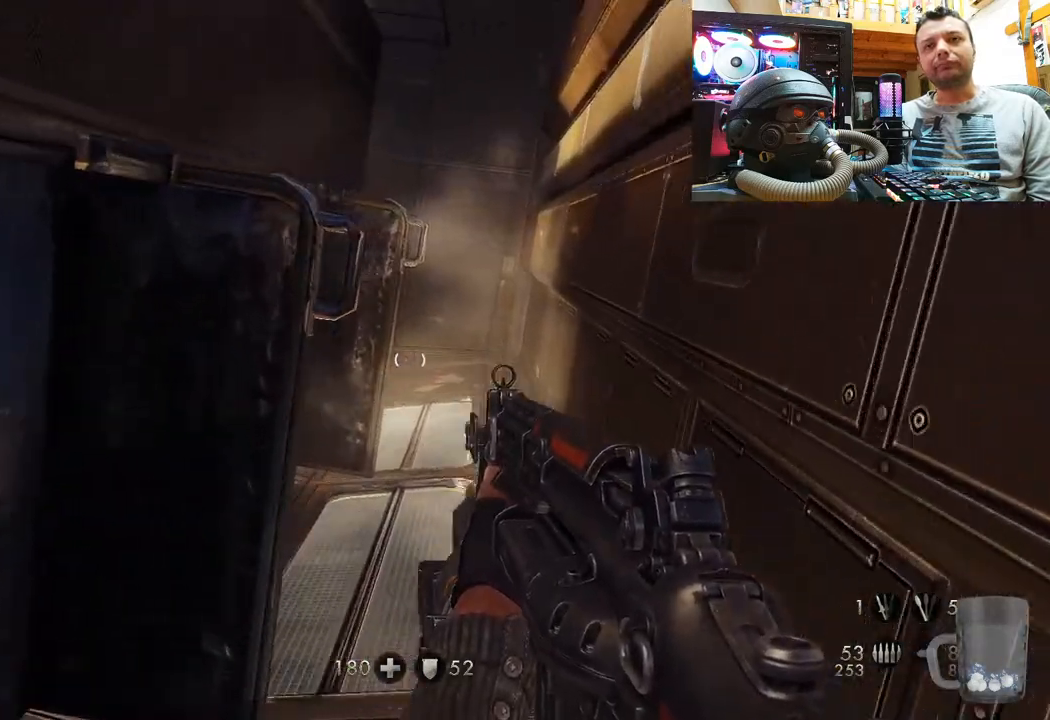
{"buttons": [], "left_stick": "up", "right_stick": "down", "events": [[17, "L3", "down"], [117, "right_stick", "center"], [217, "L3", "up"], [433, "right_stick", "down"]]}
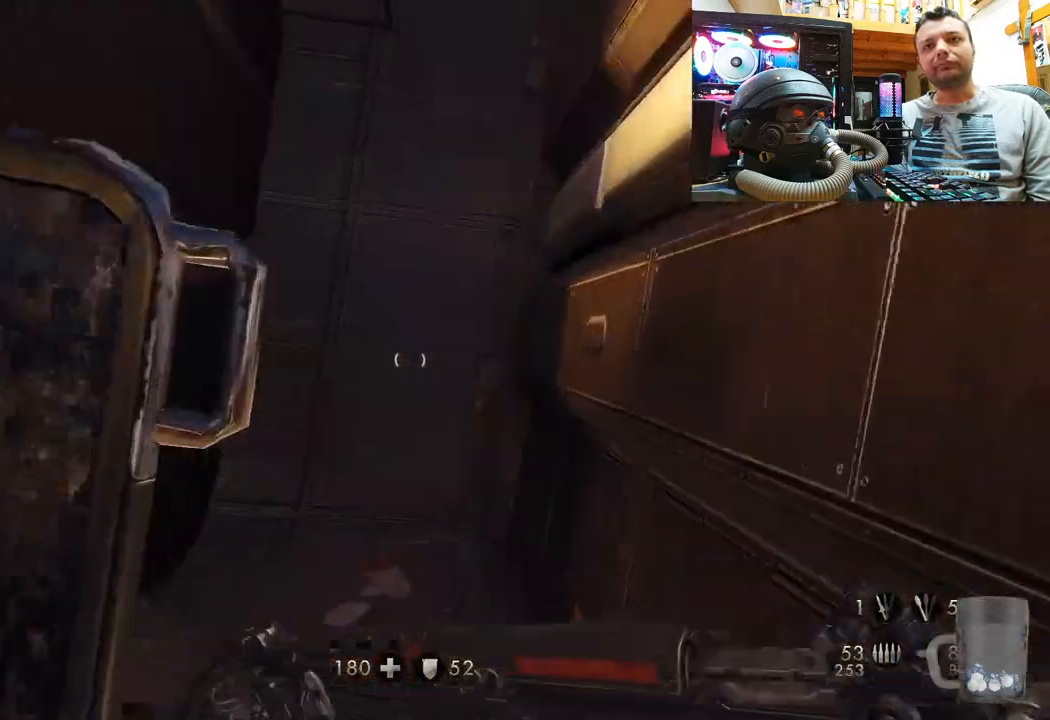
{"buttons": [], "left_stick": "right", "right_stick": "down-left", "events": [[33, "left_stick", "right"], [117, "left_stick", "center"], [117, "right_stick", "down-left"], [283, "left_stick", "right"]]}
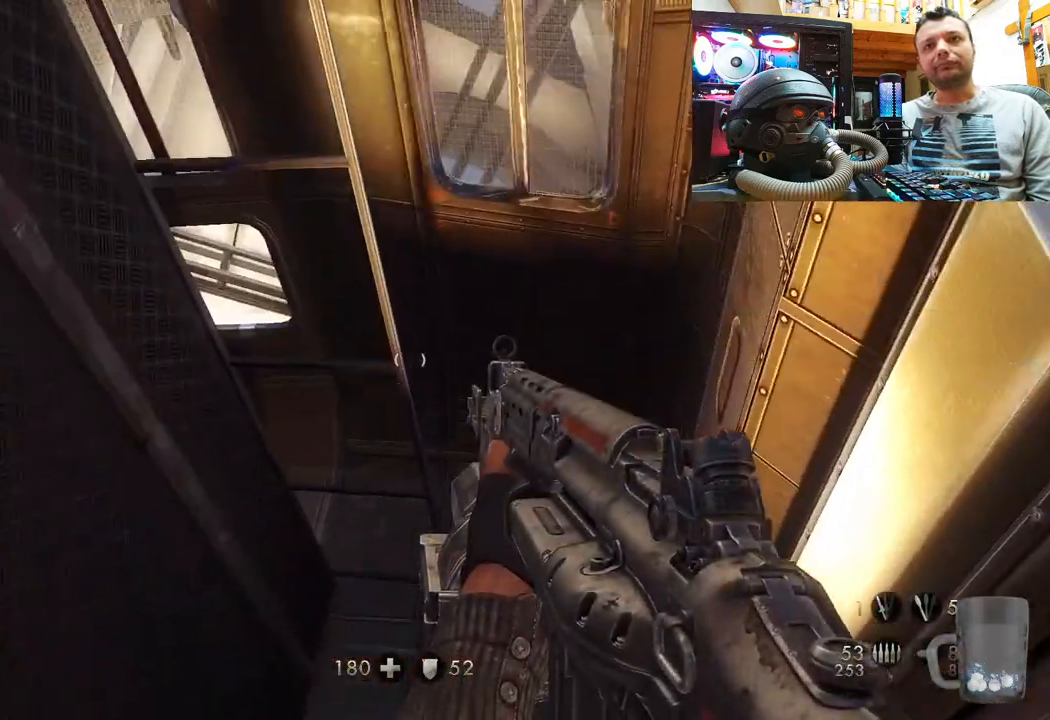
{"buttons": [], "left_stick": "right", "right_stick": "up-left", "events": [[133, "right_stick", "up-left"]]}
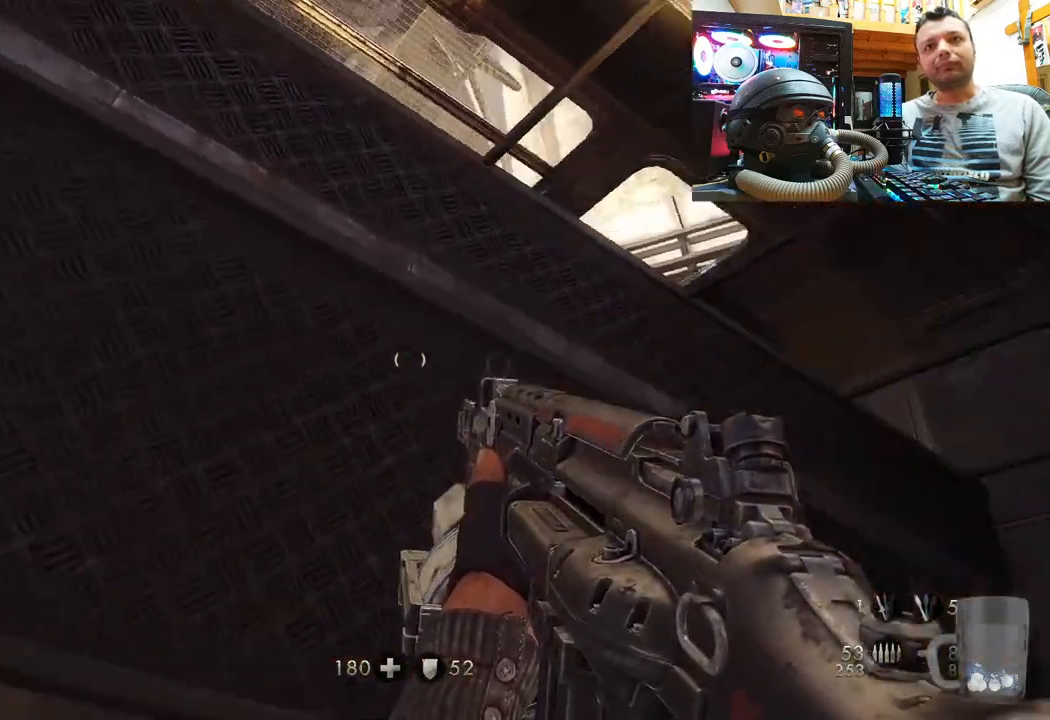
{"buttons": [], "left_stick": "down-right", "right_stick": "up-left", "events": [[17, "left_stick", "up-right"], [317, "left_stick", "down-right"]]}